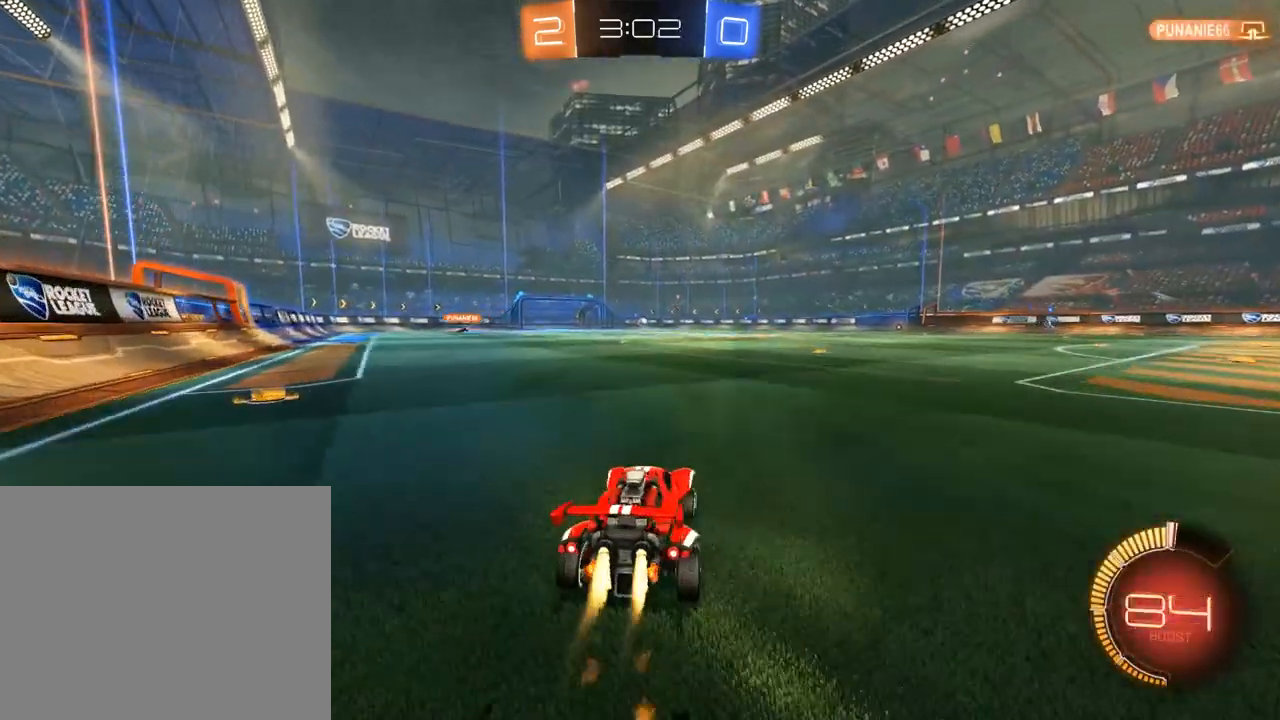
Gameplay with a controller (Xbox layout); each line is a JSON object with the inputs held at the frame after it (dt_ms = milliseconds from this image to that frame). "events" lists button and stick changes between this image and that frame as [ms after this image, input, new state], when the widget could be followed in between.
{"dt_ms": 500, "buttons": ["A", "B"], "left_stick": "up", "right_stick": "center", "events": [[117, "left_stick", "center"], [150, "R2", "up"], [450, "A", "down"], [450, "left_stick", "up"]]}
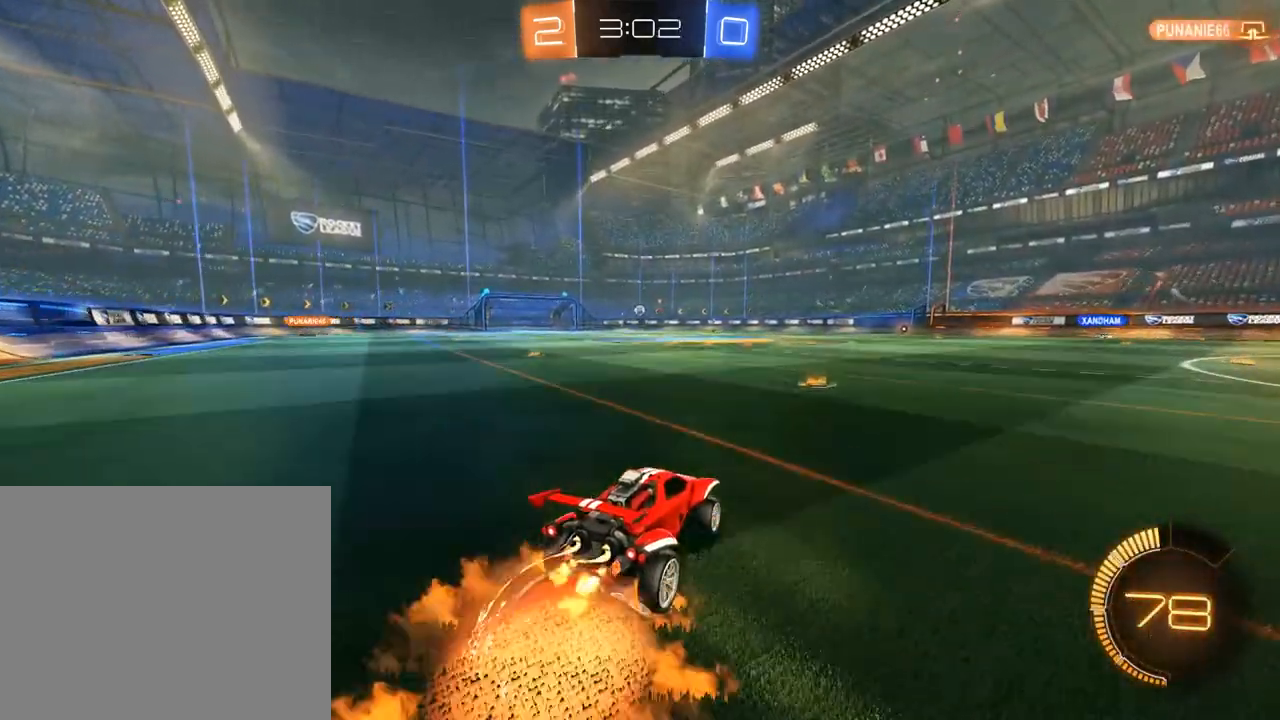
{"dt_ms": 500, "buttons": [], "left_stick": "center", "right_stick": "center", "events": [[17, "L3", "down"], [50, "A", "up"], [83, "A", "down"], [117, "L3", "up"], [150, "A", "up"], [217, "Y", "down"], [217, "left_stick", "center"], [250, "B", "up"], [317, "Y", "up"], [350, "Y", "down"], [450, "Y", "up"]]}
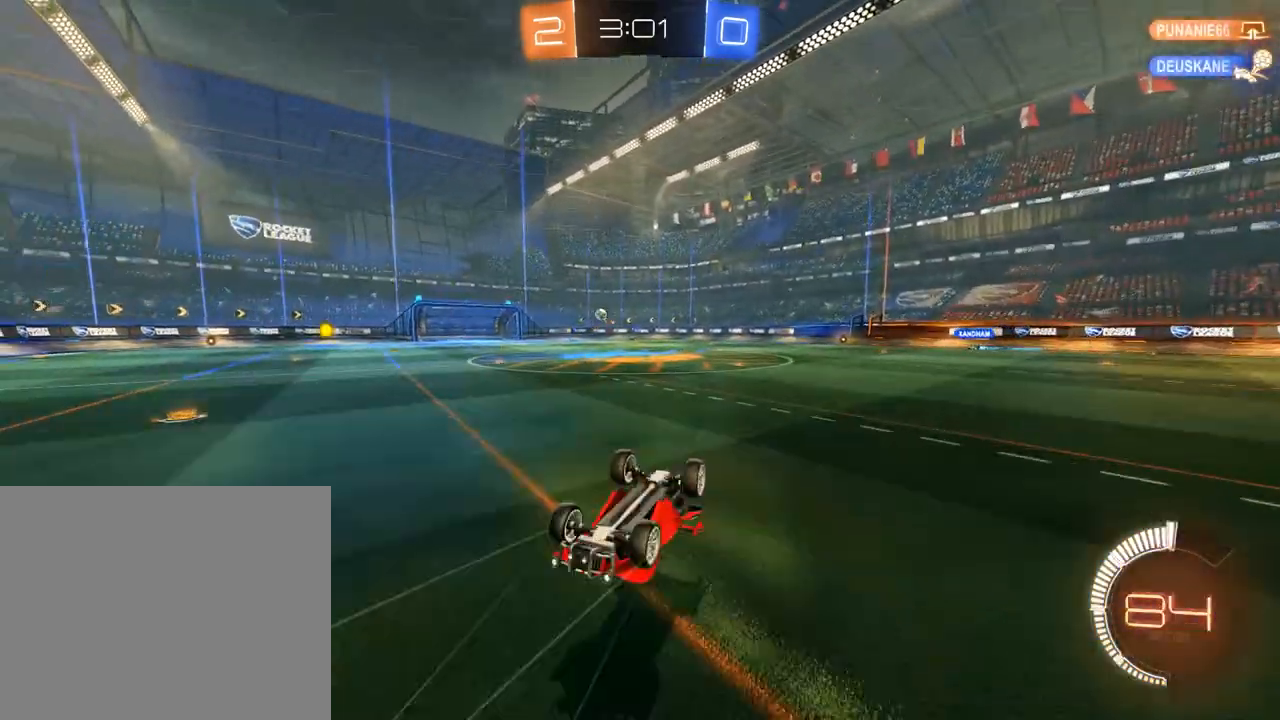
{"dt_ms": 500, "buttons": [], "left_stick": "center", "right_stick": "center", "events": [[283, "B", "down"], [417, "B", "up"]]}
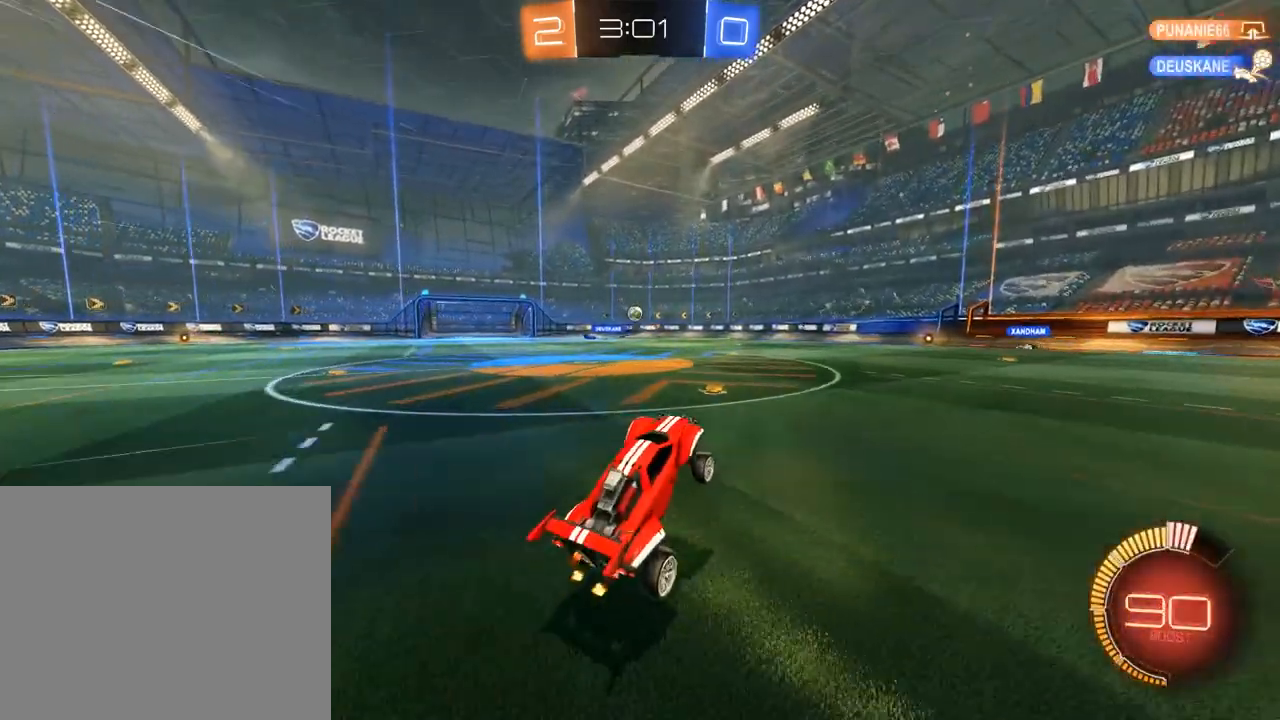
{"dt_ms": 500, "buttons": ["B"], "left_stick": "right", "right_stick": "center", "events": [[83, "B", "down"], [83, "left_stick", "right"], [317, "B", "up"], [317, "L2", "down"], [450, "B", "down"], [450, "L2", "up"]]}
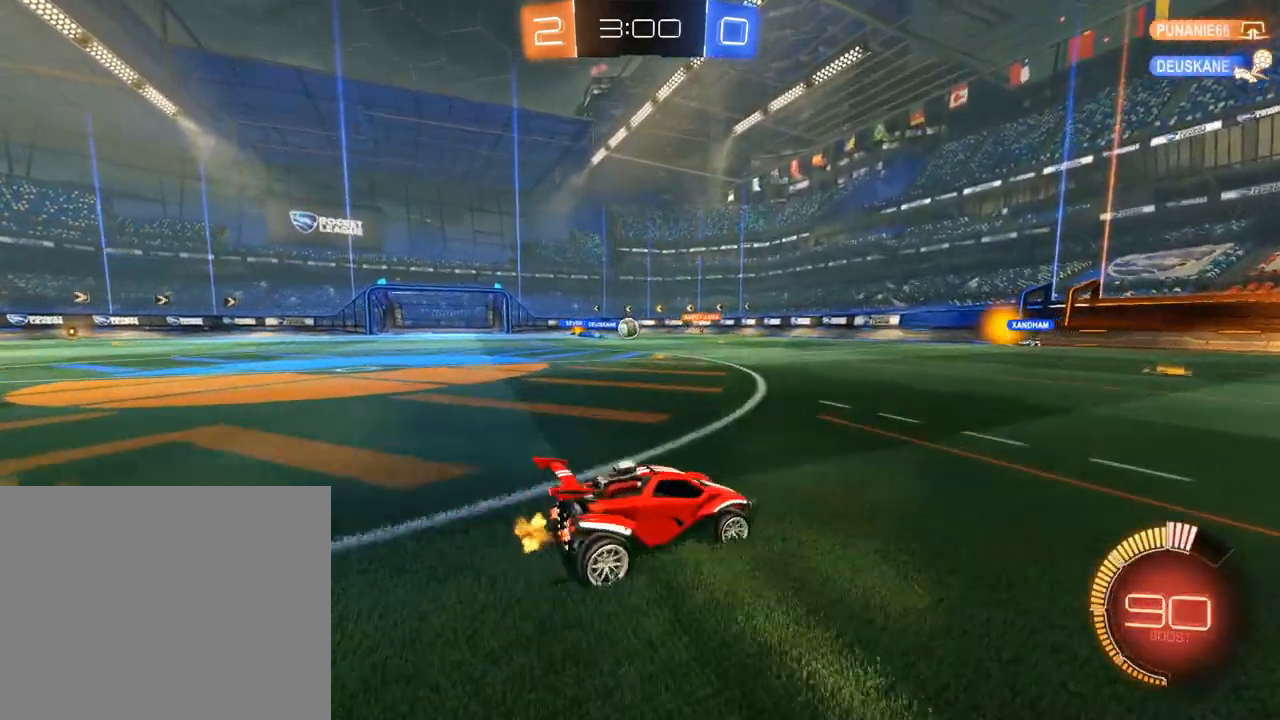
{"dt_ms": 1000, "buttons": ["A", "B", "R2"], "left_stick": "down-left", "right_stick": "center", "events": [[117, "B", "up"], [250, "left_stick", "center"], [350, "L2", "down"], [350, "left_stick", "left"], [517, "L2", "up"], [517, "left_stick", "center"], [550, "B", "down"], [683, "left_stick", "down-left"], [817, "R2", "down"], [883, "A", "down"]]}
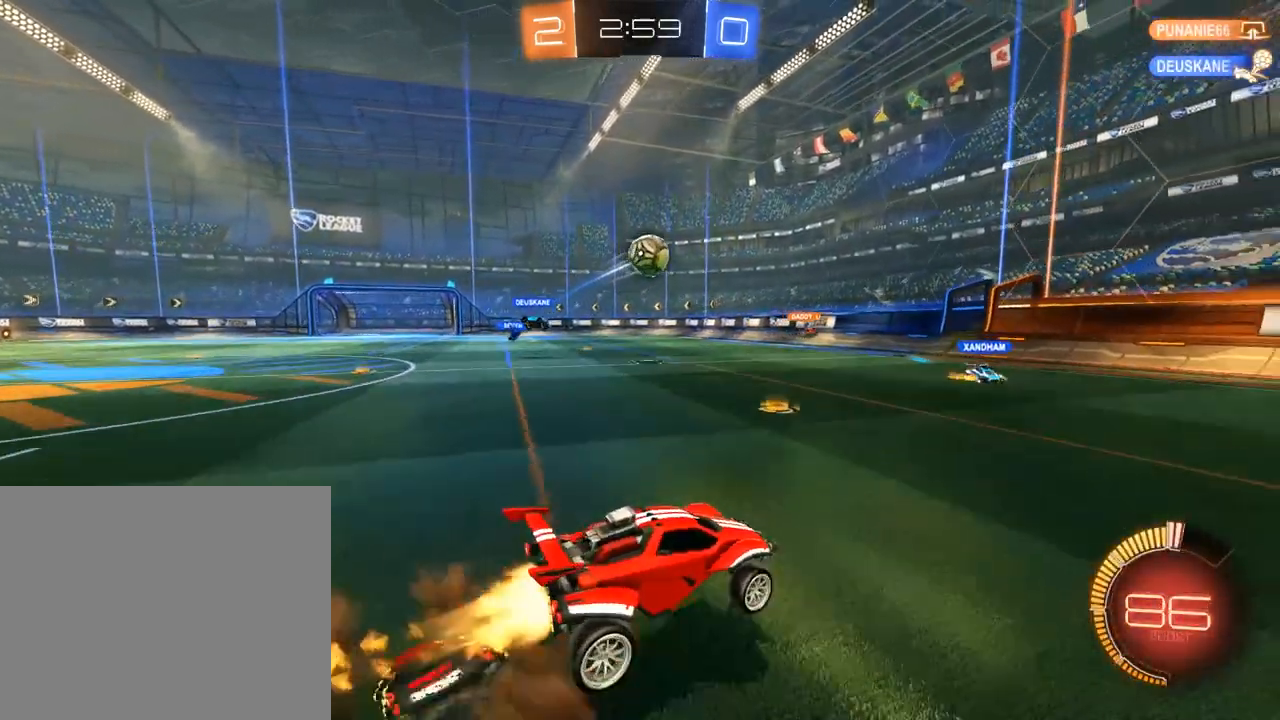
{"dt_ms": 500, "buttons": ["B", "Y", "R2"], "left_stick": "up", "right_stick": "center", "events": [[17, "A", "up"], [17, "left_stick", "center"], [83, "A", "down"], [117, "left_stick", "down-right"], [283, "A", "up"], [350, "left_stick", "up-right"], [417, "left_stick", "up"], [450, "Y", "down"]]}
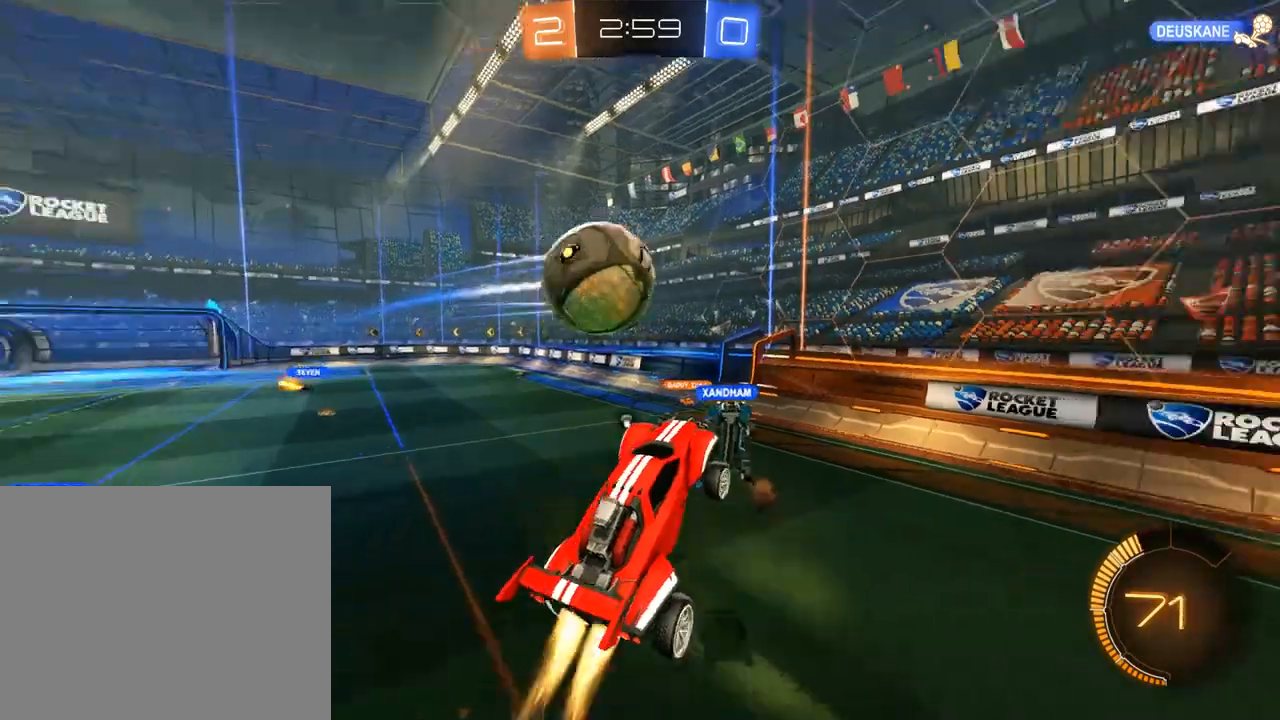
{"dt_ms": 500, "buttons": ["B"], "left_stick": "up-left", "right_stick": "center", "events": [[17, "Y", "up"], [83, "Y", "down"], [117, "left_stick", "left"], [217, "L2", "down"], [217, "Y", "up"], [350, "L2", "up"], [383, "left_stick", "up-left"], [483, "R2", "up"]]}
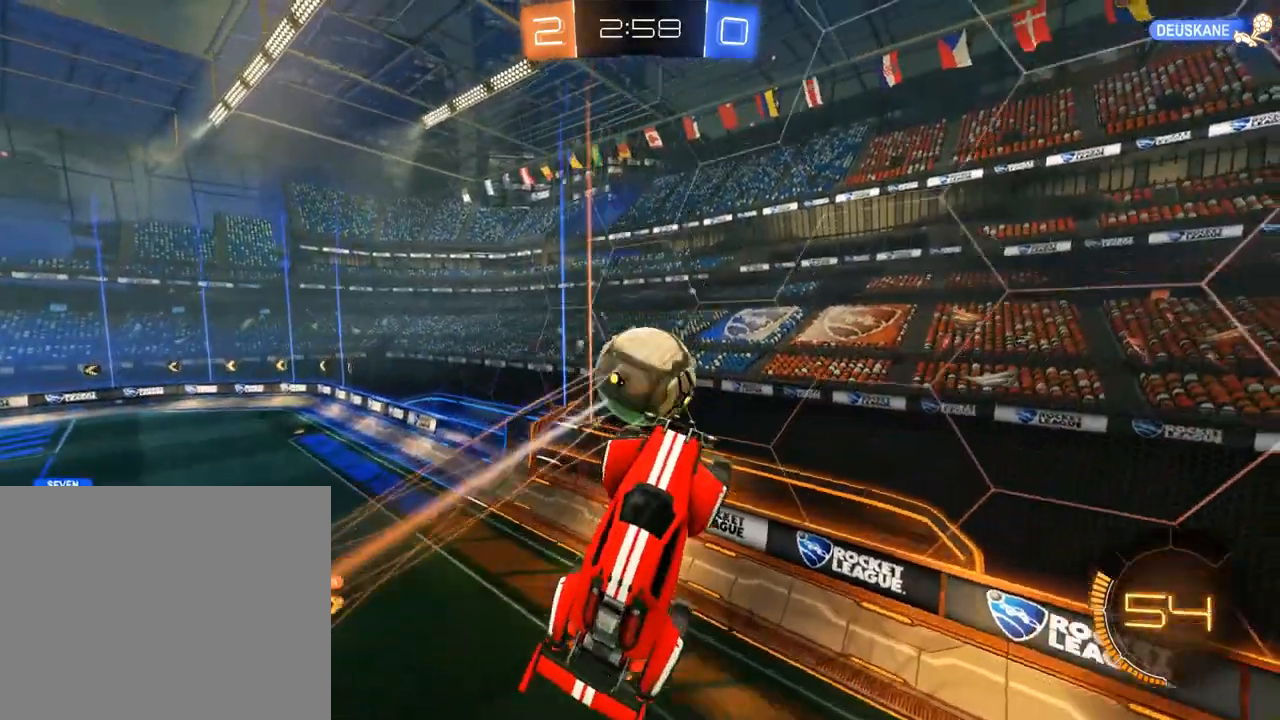
{"dt_ms": 500, "buttons": ["B"], "left_stick": "up-left", "right_stick": "center", "events": []}
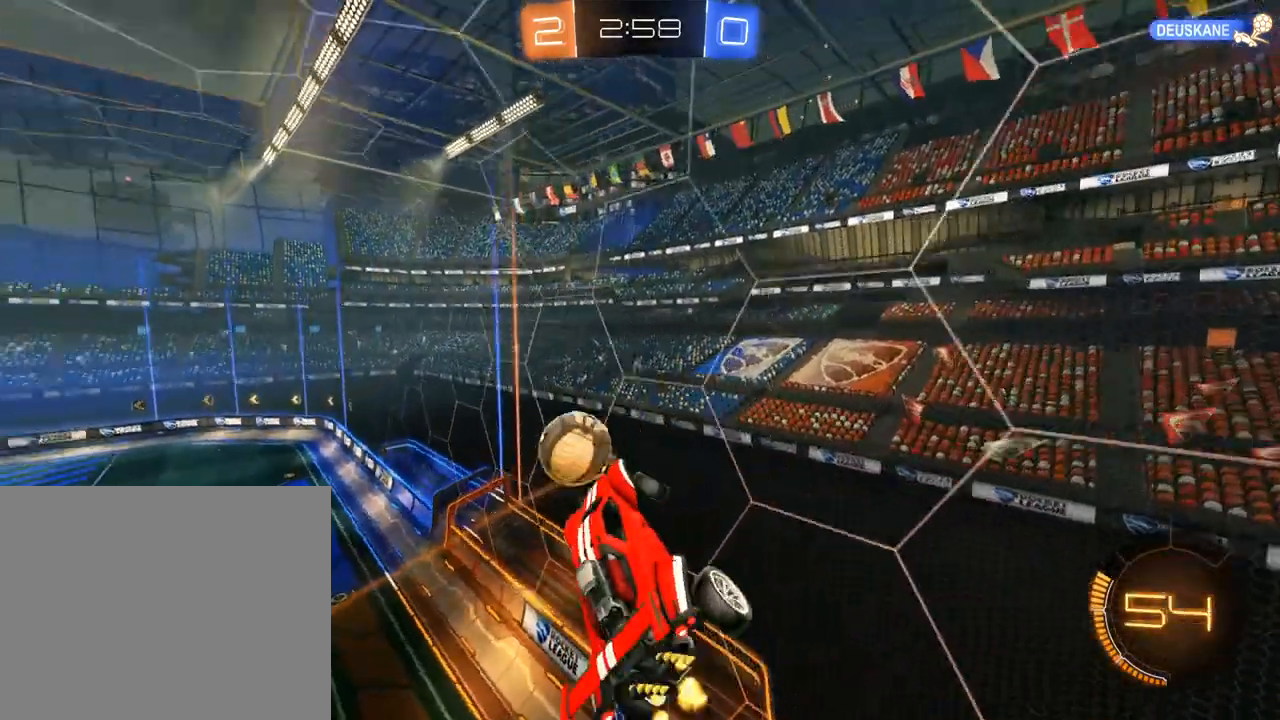
{"dt_ms": 500, "buttons": ["B"], "left_stick": "center", "right_stick": "center", "events": [[133, "left_stick", "left"], [283, "left_stick", "center"]]}
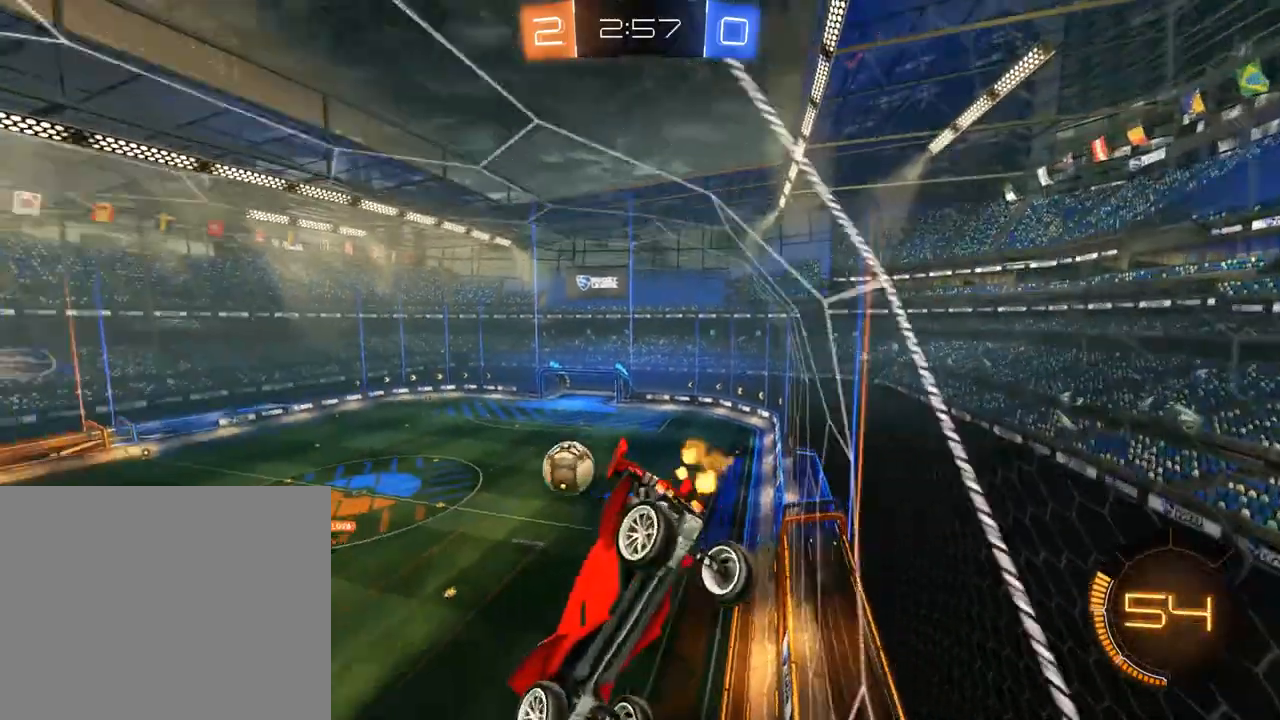
{"dt_ms": 500, "buttons": ["B"], "left_stick": "center", "right_stick": "center", "events": []}
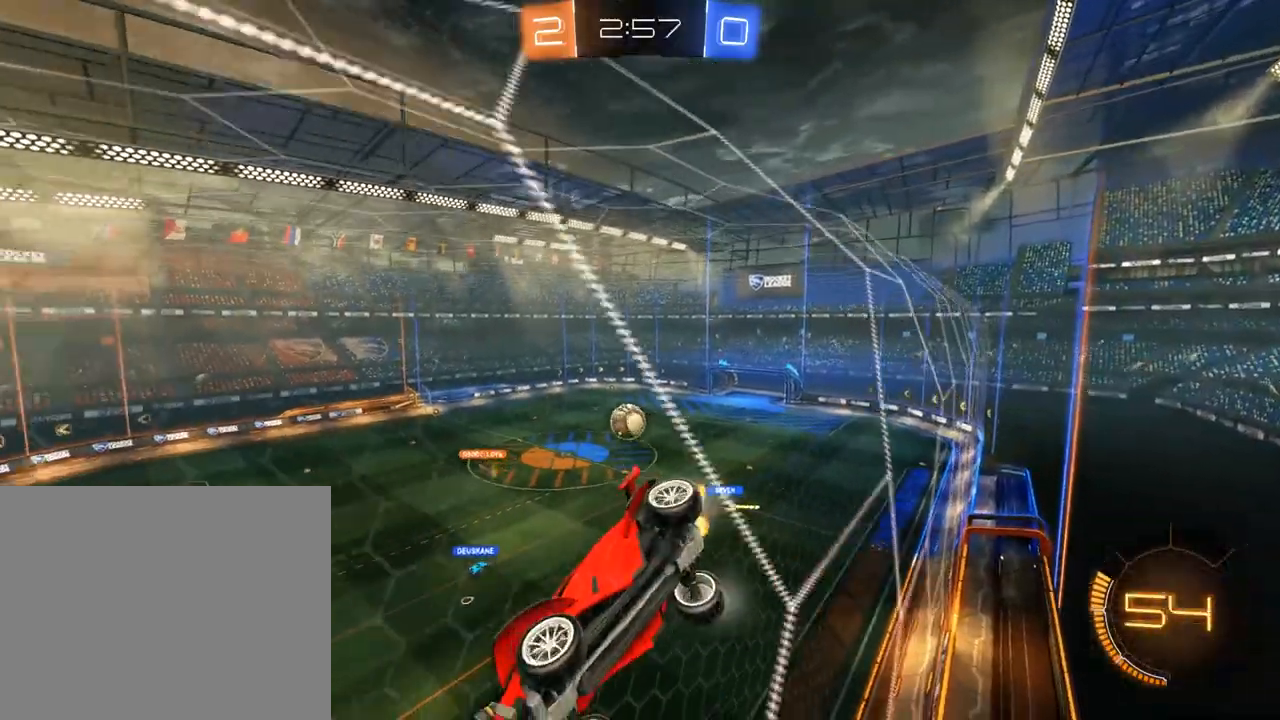
{"dt_ms": 500, "buttons": ["B"], "left_stick": "center", "right_stick": "center", "events": [[50, "left_stick", "right"], [217, "left_stick", "center"]]}
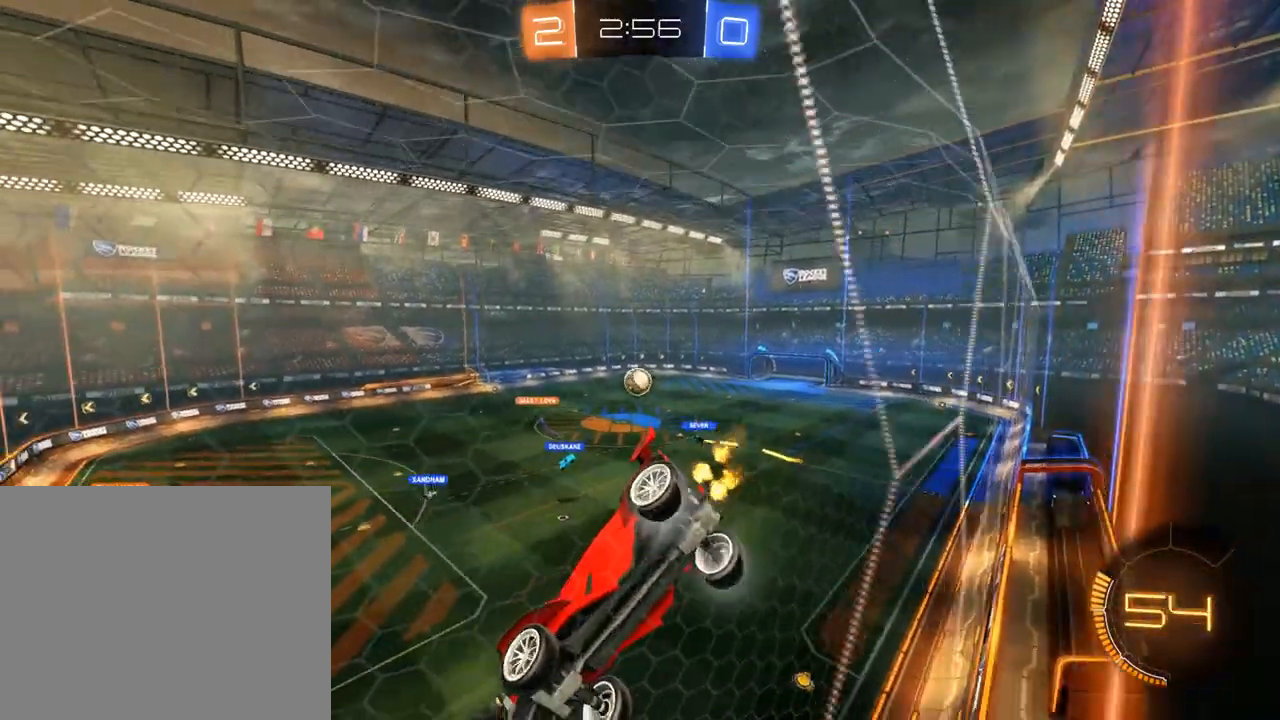
{"dt_ms": 500, "buttons": ["B"], "left_stick": "center", "right_stick": "center", "events": [[17, "left_stick", "right"], [183, "left_stick", "center"], [350, "left_stick", "right"], [483, "left_stick", "center"]]}
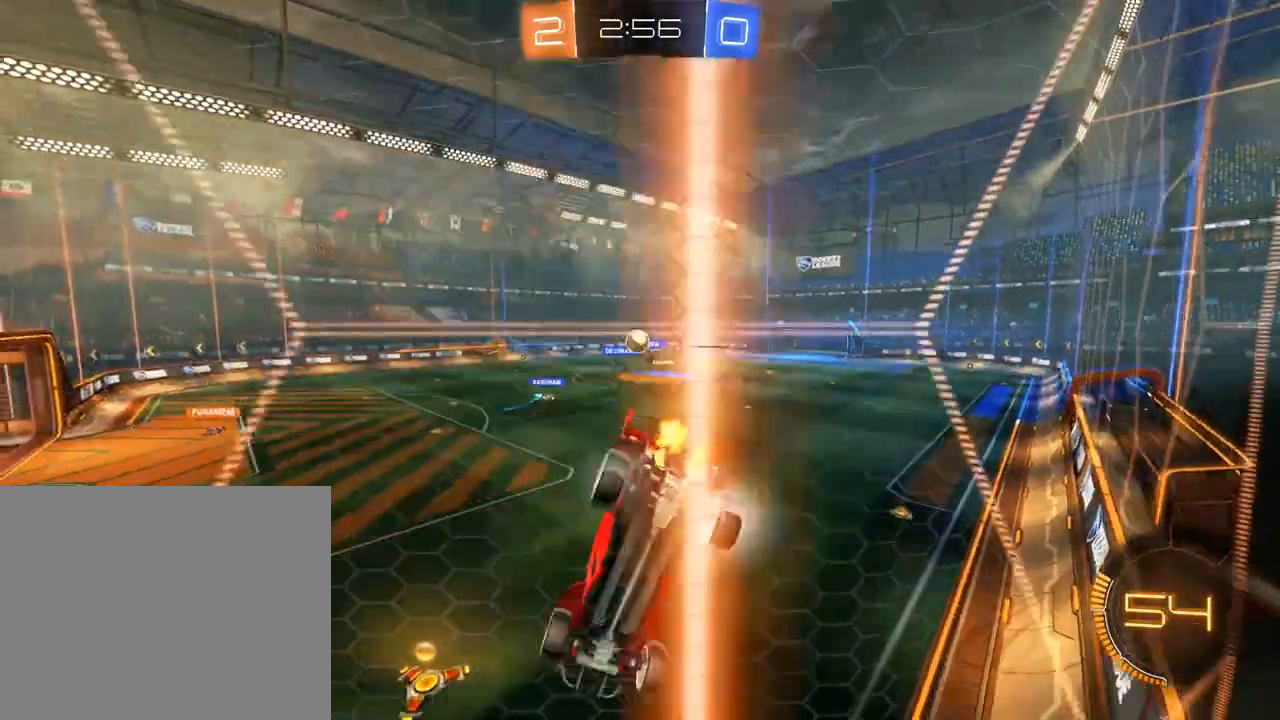
{"dt_ms": 500, "buttons": ["B"], "left_stick": "left", "right_stick": "center", "events": [[117, "left_stick", "right"], [250, "left_stick", "center"], [417, "left_stick", "left"]]}
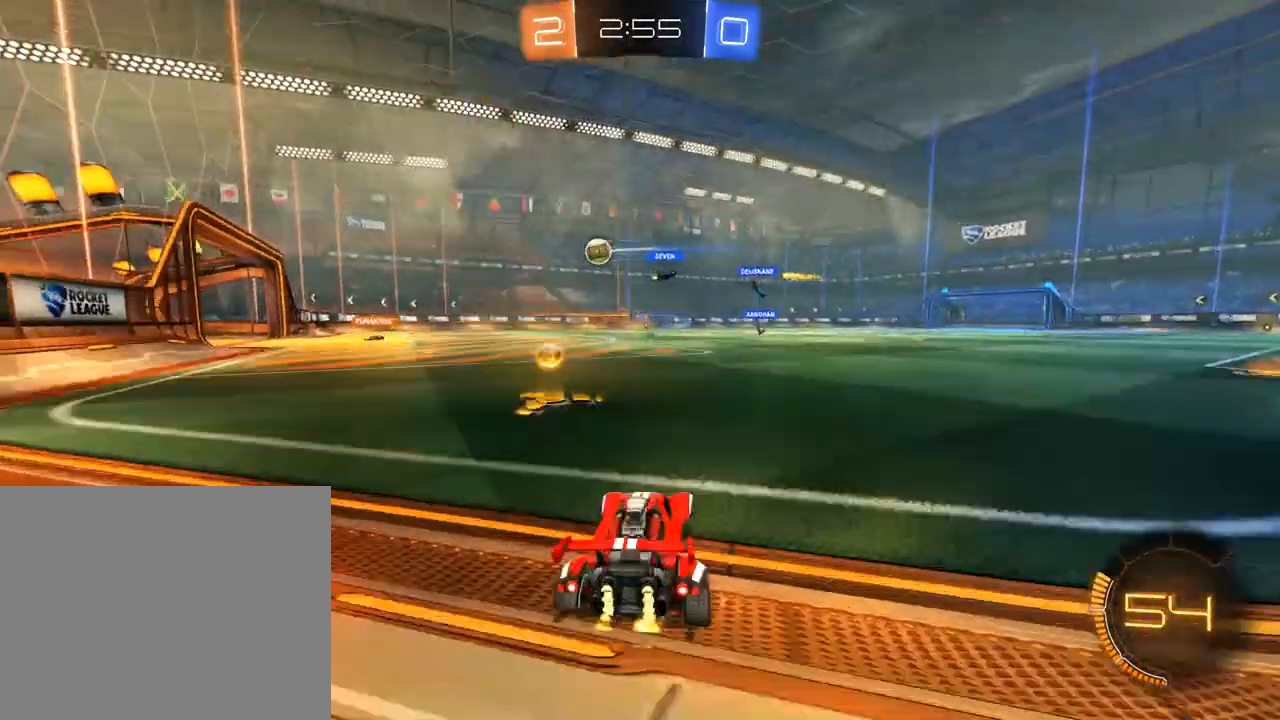
{"dt_ms": 500, "buttons": ["B", "R2"], "left_stick": "left", "right_stick": "center", "events": [[17, "left_stick", "down-left"], [50, "R2", "down"], [383, "left_stick", "center"], [450, "left_stick", "left"]]}
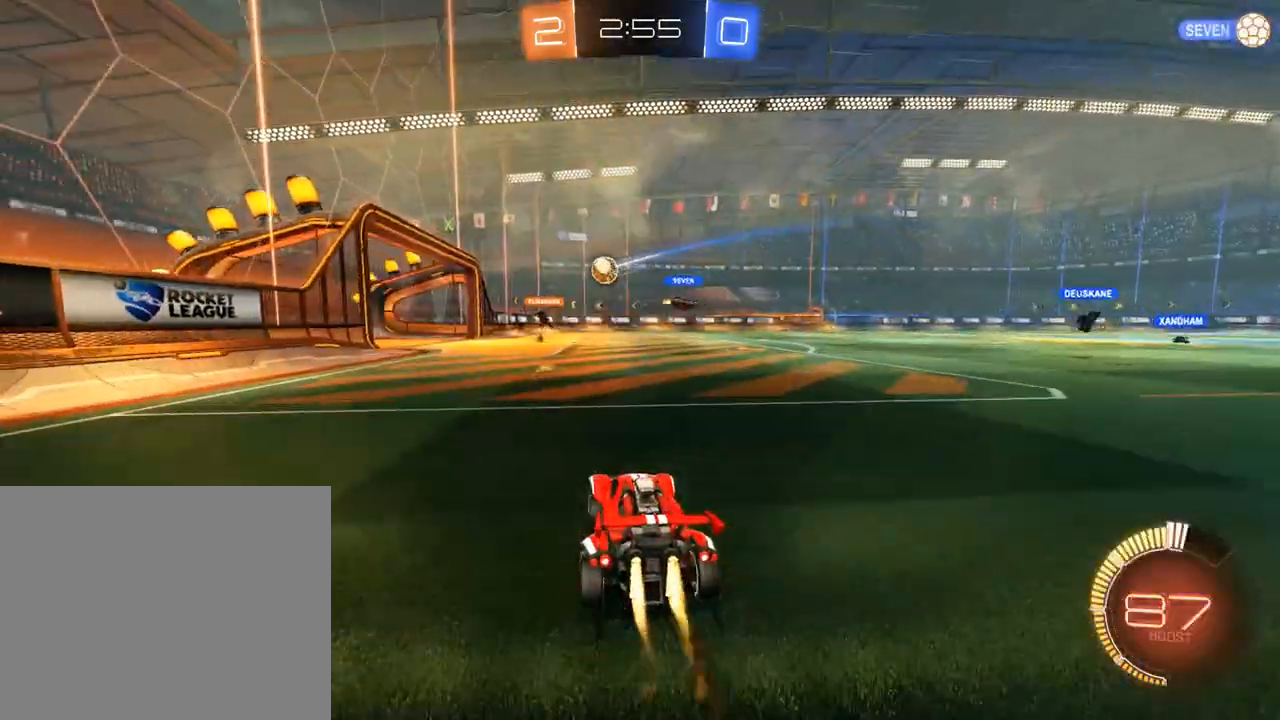
{"dt_ms": 500, "buttons": ["B"], "left_stick": "center", "right_stick": "center", "events": [[83, "left_stick", "center"], [450, "R2", "up"]]}
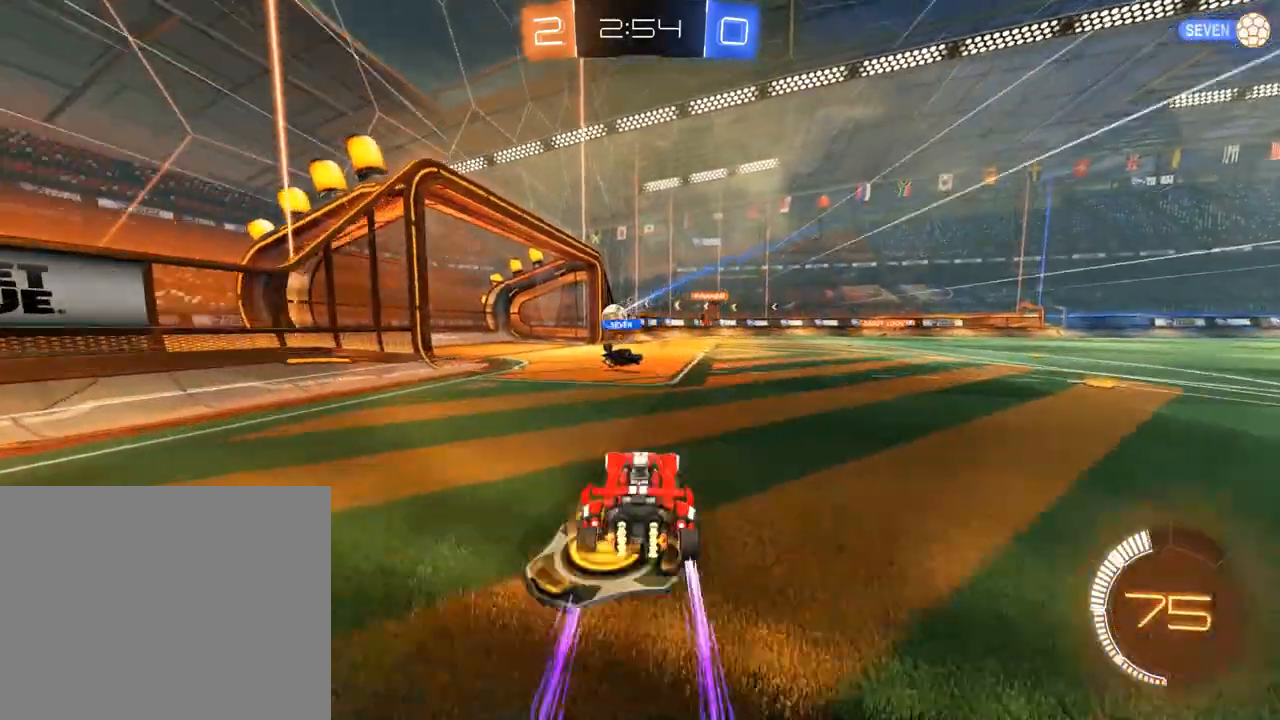
{"dt_ms": 500, "buttons": ["L2"], "left_stick": "down-left", "right_stick": "center", "events": [[83, "B", "up"], [283, "L2", "down"], [350, "left_stick", "right"], [450, "left_stick", "down-left"]]}
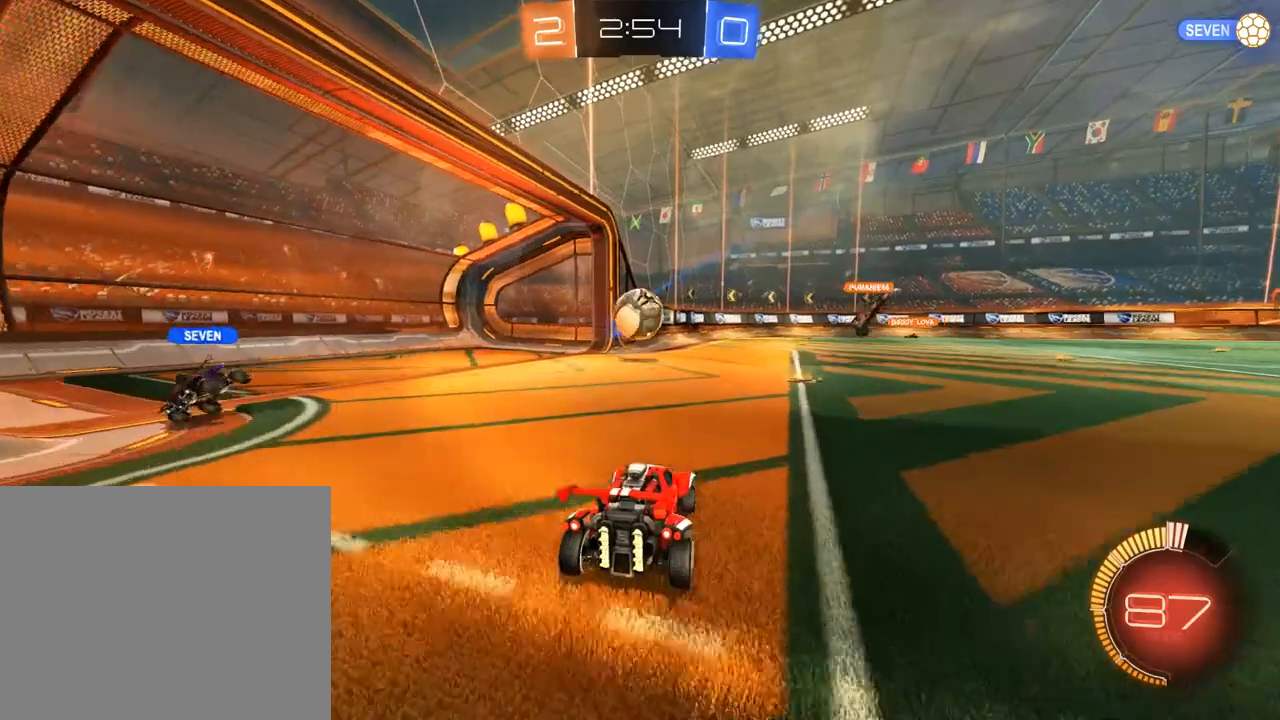
{"dt_ms": 500, "buttons": ["A", "B", "L2"], "left_stick": "up-right", "right_stick": "center", "events": [[50, "L2", "up"], [83, "B", "down"], [117, "R2", "down"], [150, "A", "down"], [183, "left_stick", "down-right"], [283, "A", "up"], [283, "left_stick", "center"], [317, "R2", "up"], [383, "L2", "down"], [383, "left_stick", "up-right"], [417, "A", "down"]]}
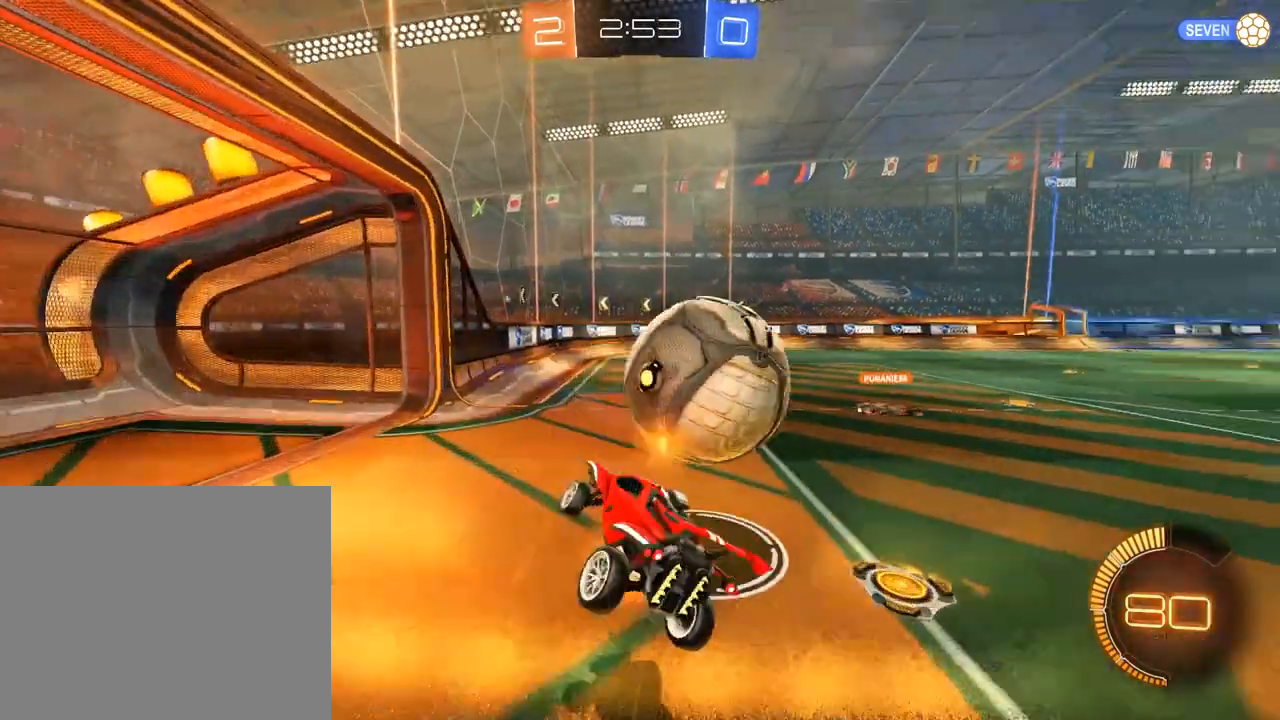
{"dt_ms": 500, "buttons": ["L2"], "left_stick": "up-right", "right_stick": "center", "events": [[17, "A", "up"], [150, "B", "up"]]}
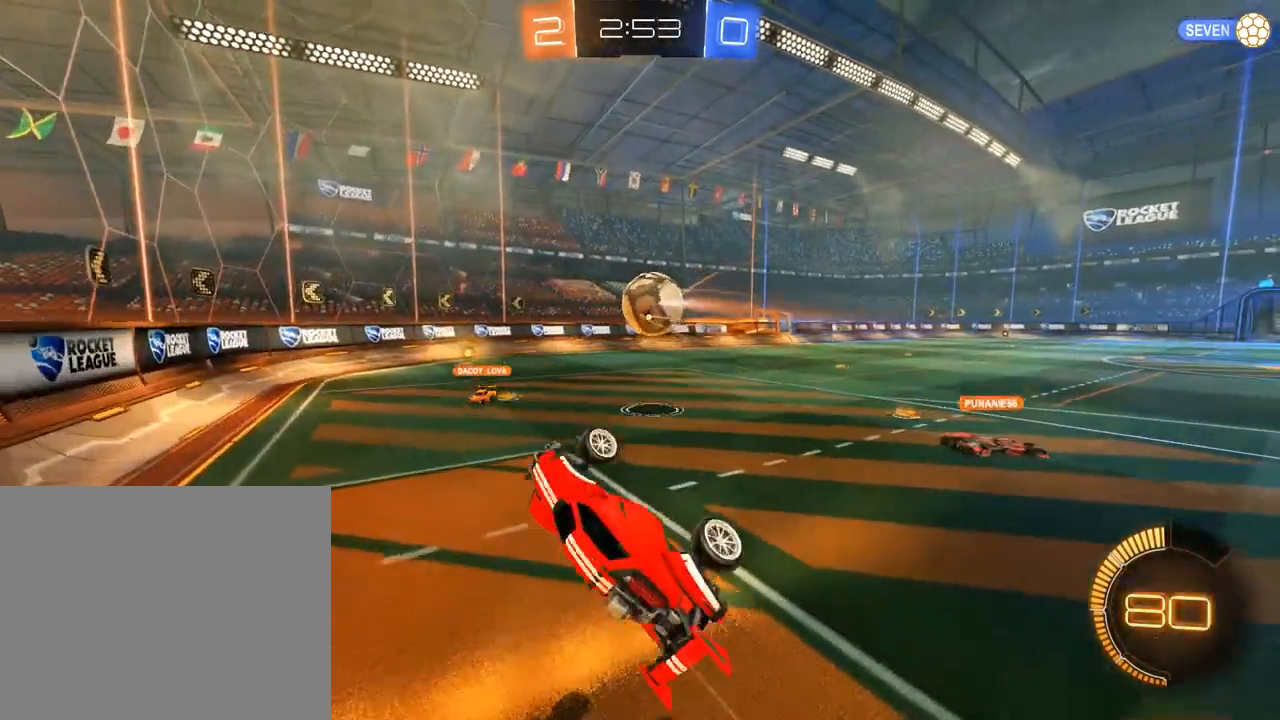
{"dt_ms": 500, "buttons": ["B", "R2"], "left_stick": "left", "right_stick": "center"}
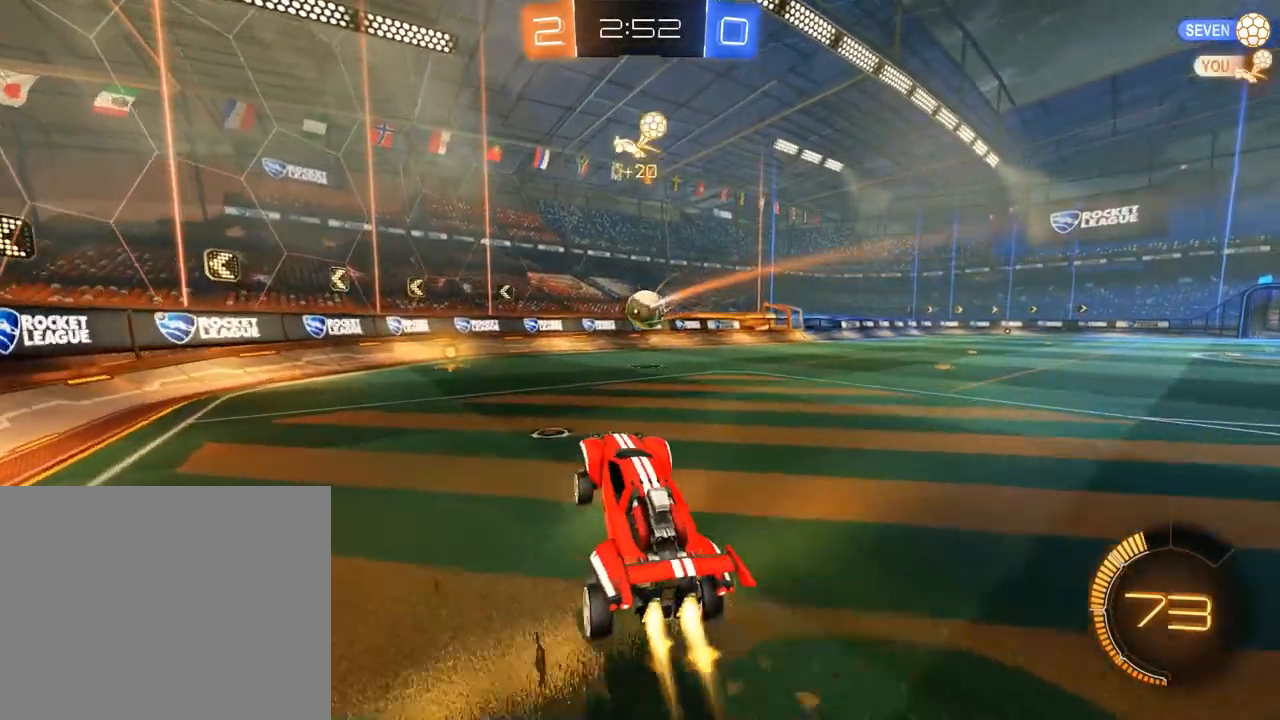
{"dt_ms": 500, "buttons": ["B", "Y", "R2"], "left_stick": "center", "right_stick": "center", "events": [[333, "Y", "down"], [400, "left_stick", "center"], [433, "Y", "up"], [467, "Y", "down"]]}
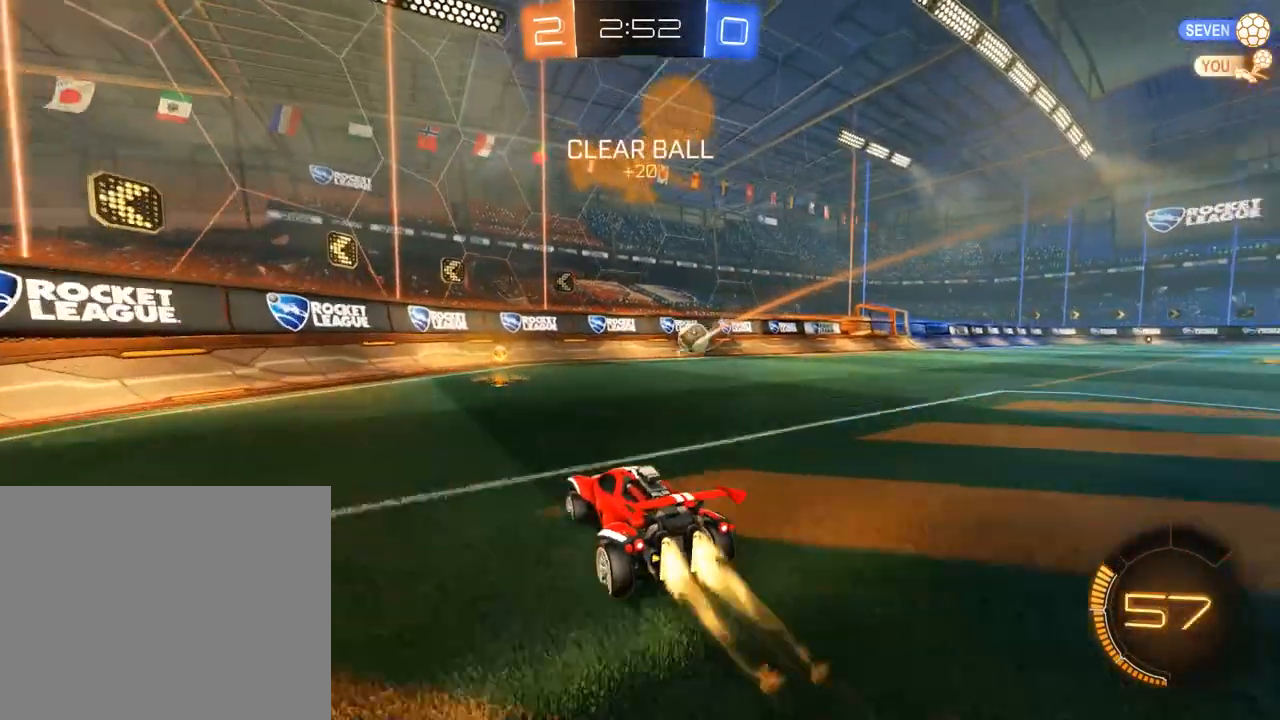
{"dt_ms": 500, "buttons": ["B", "R2"], "left_stick": "right", "right_stick": "center", "events": [[100, "Y", "up"], [267, "left_stick", "right"]]}
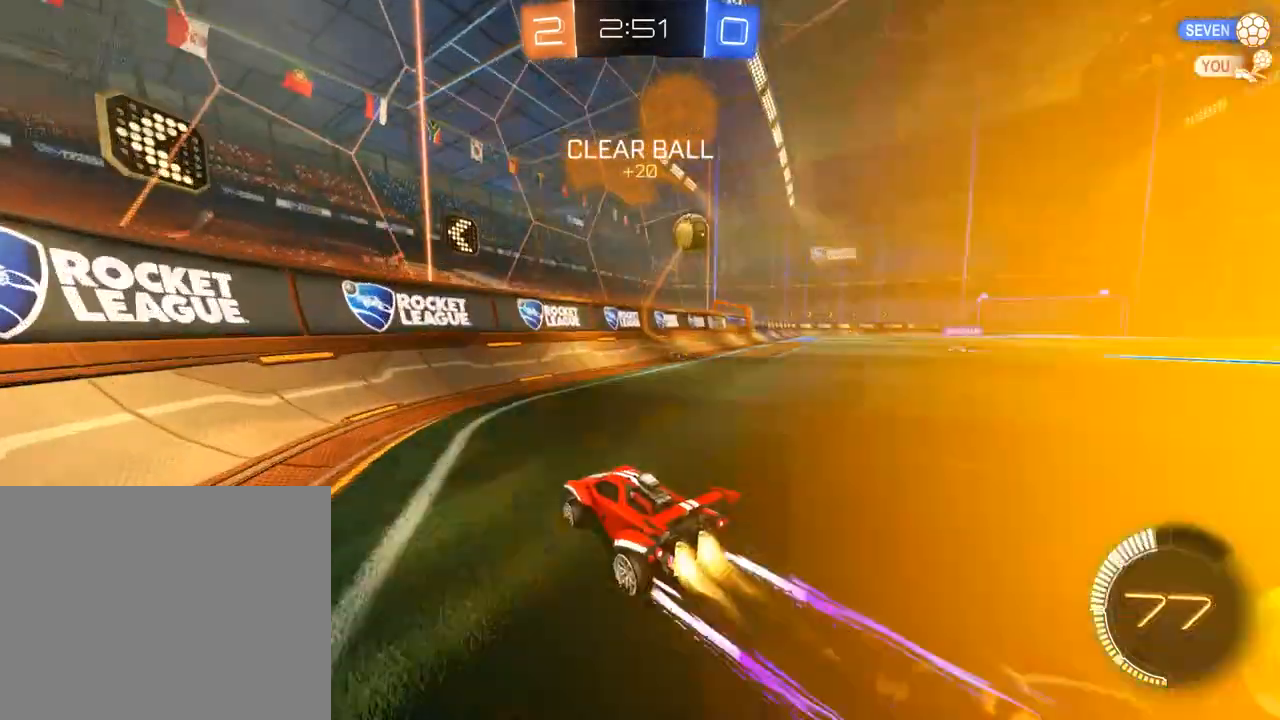
{"dt_ms": 500, "buttons": ["L2"], "left_stick": "right", "right_stick": "center", "events": [[167, "left_stick", "center"], [233, "R2", "up"], [233, "left_stick", "right"], [300, "L2", "down"], [333, "B", "up"]]}